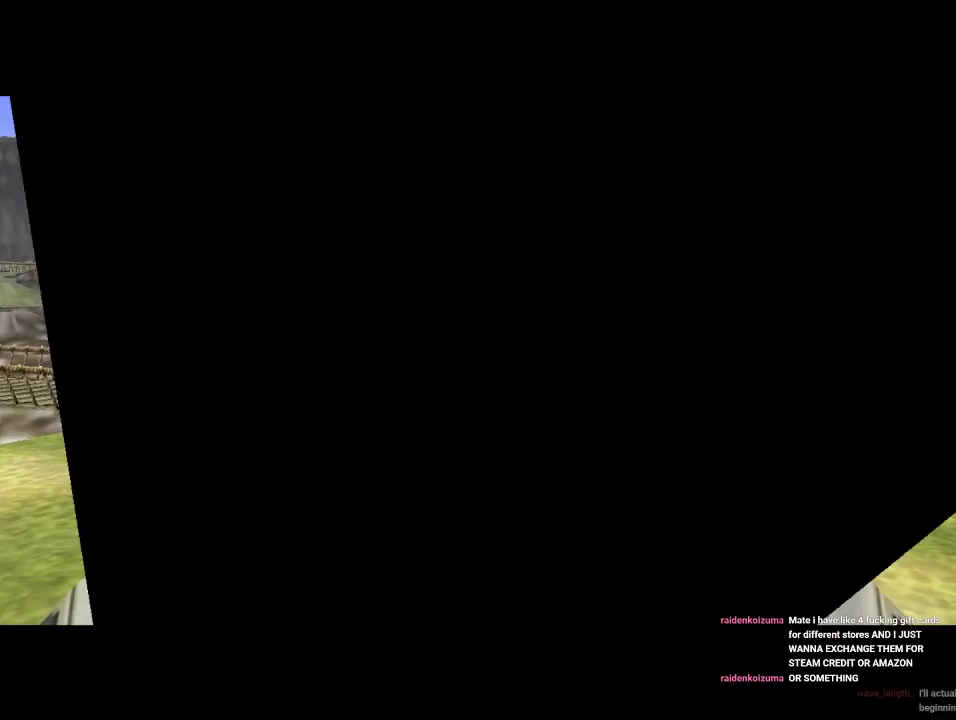
Gameplay with a controller (Nintendo layout); each line is a JSON object with the inputs held at the frame after it. "events" lists button and stick changes between this image and that frame as [ms after this image, input, new state], when the widget could be followed in between. Not read: L1 L3 R1 R3.
{"buttons": [], "left_stick": "center", "events": []}
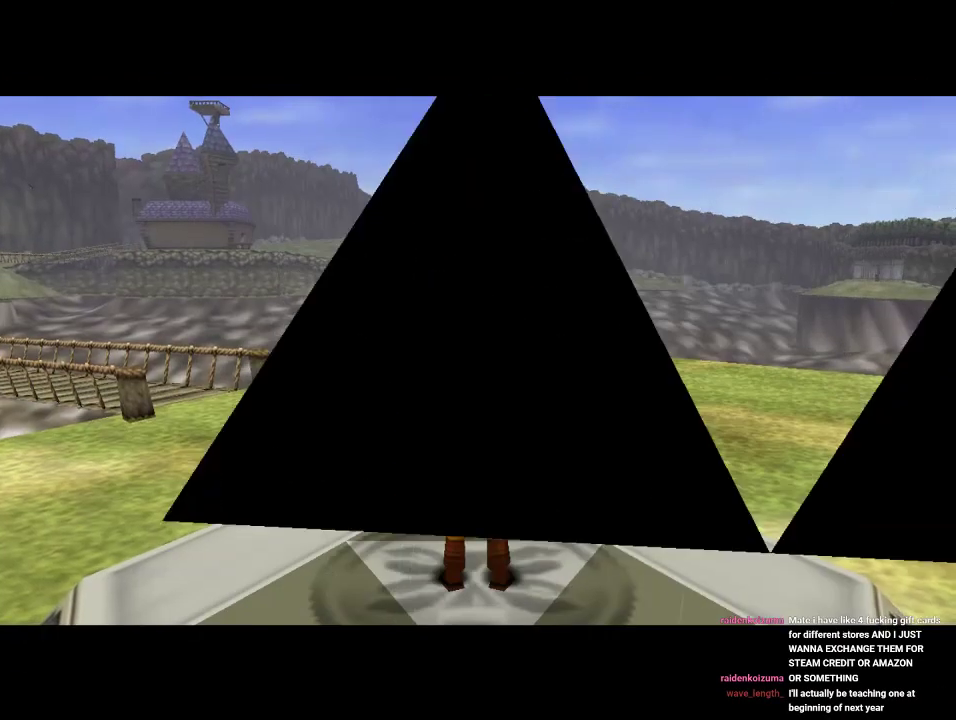
{"buttons": [], "left_stick": "up", "events": [[333, "left_stick", "up"]]}
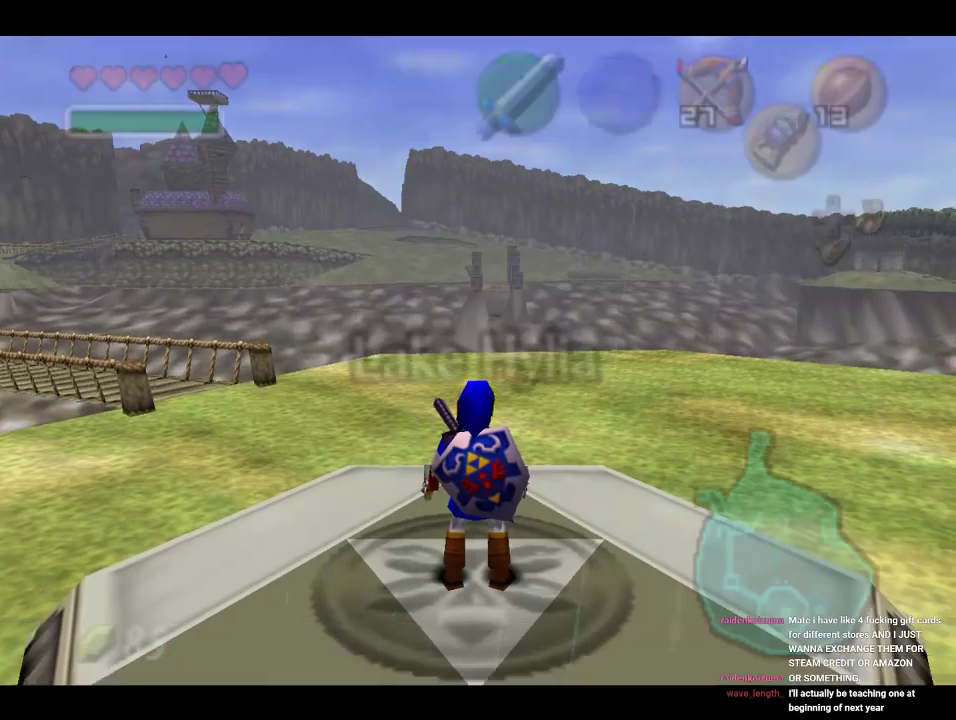
{"buttons": [], "left_stick": "up", "events": [[33, "A", "down"], [267, "A", "up"]]}
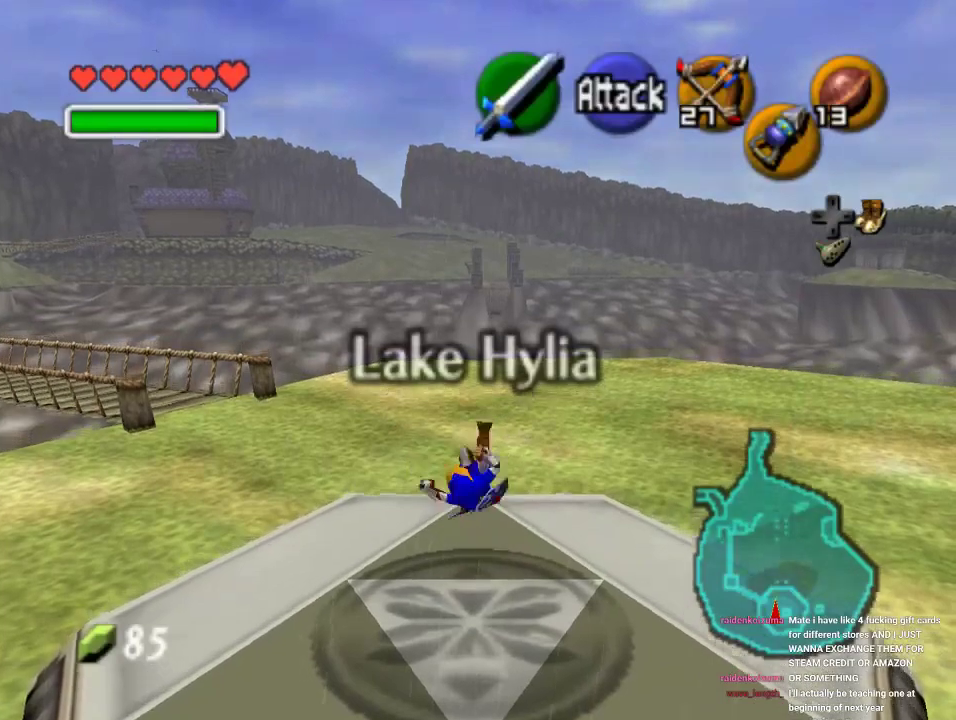
{"buttons": ["A"], "left_stick": "up", "events": [[433, "A", "down"]]}
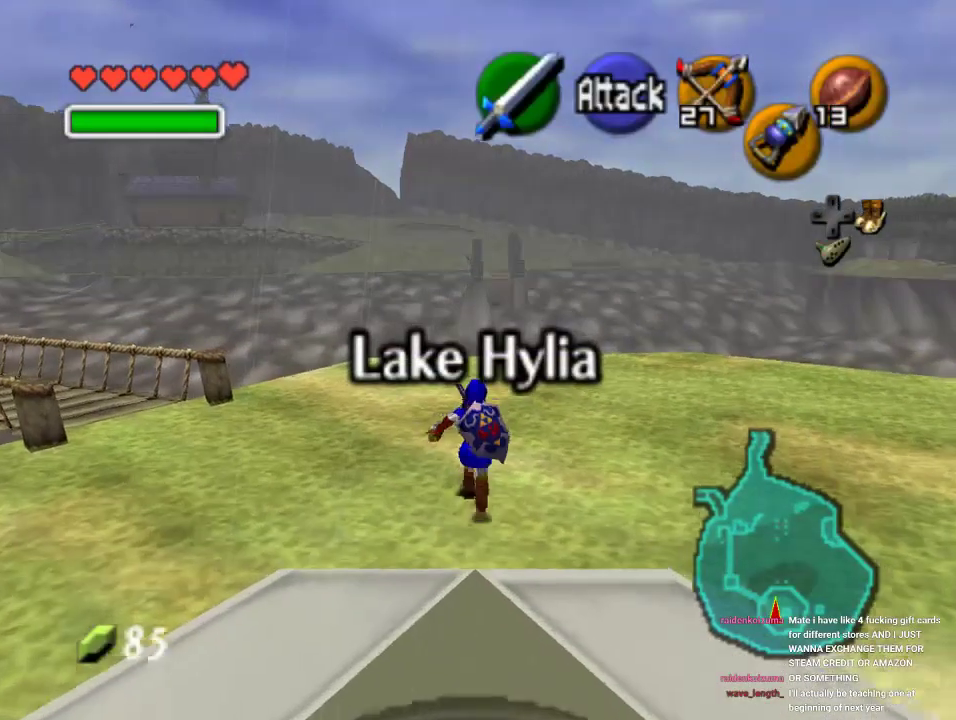
{"buttons": [], "left_stick": "up", "events": [[300, "A", "up"]]}
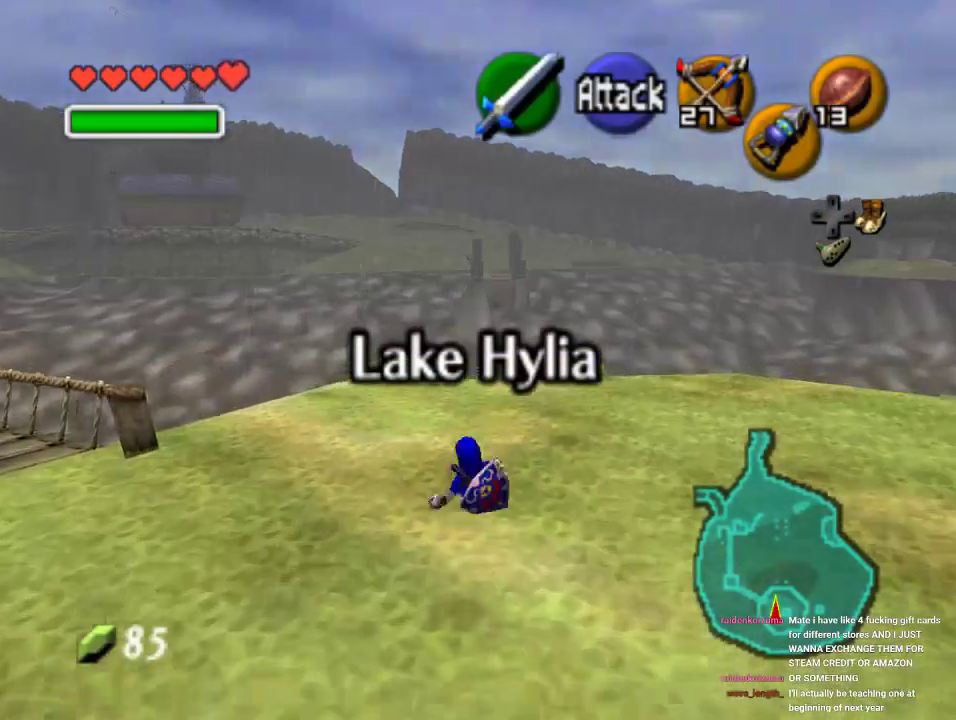
{"buttons": [], "left_stick": "up", "events": [[200, "left_stick", "up-left"], [500, "left_stick", "up"]]}
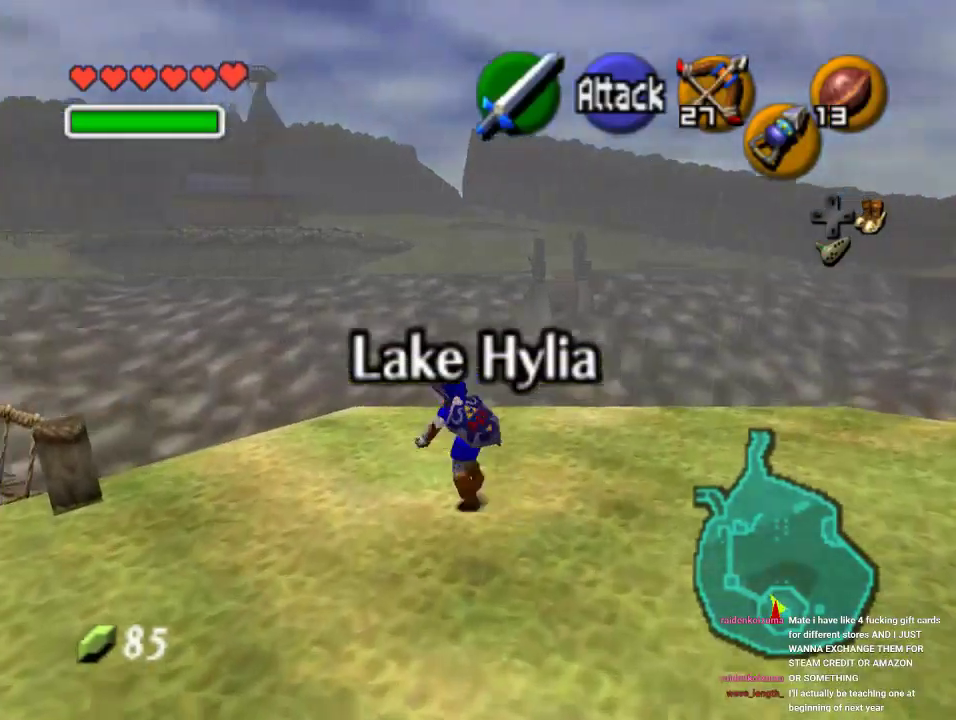
{"buttons": [], "left_stick": "up", "events": [[200, "A", "down"], [400, "A", "up"]]}
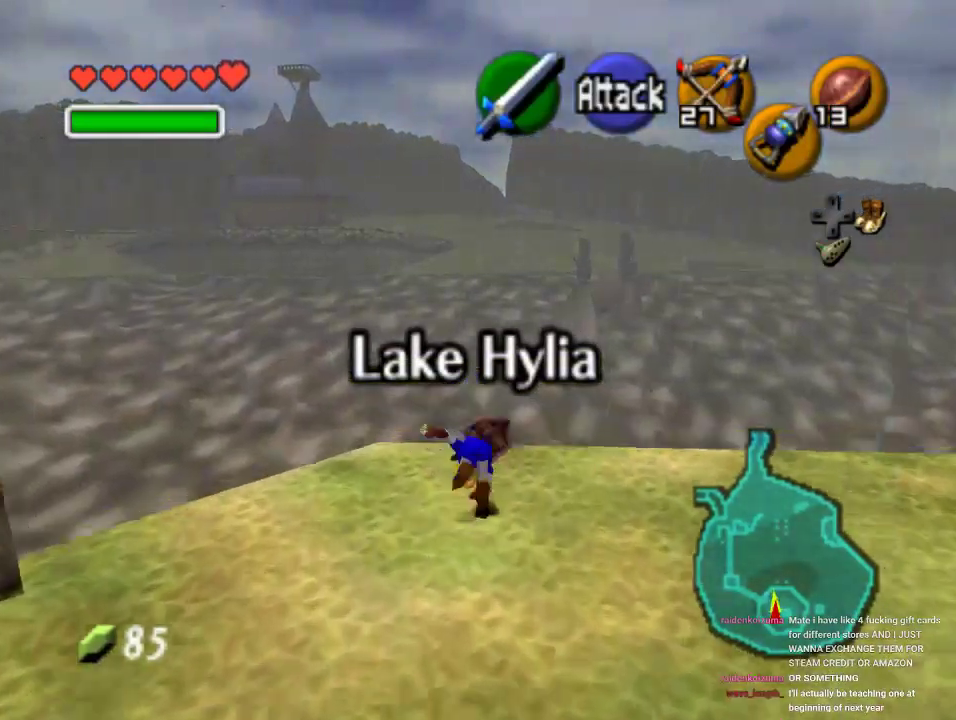
{"buttons": ["A"], "left_stick": "up", "events": [[433, "A", "down"]]}
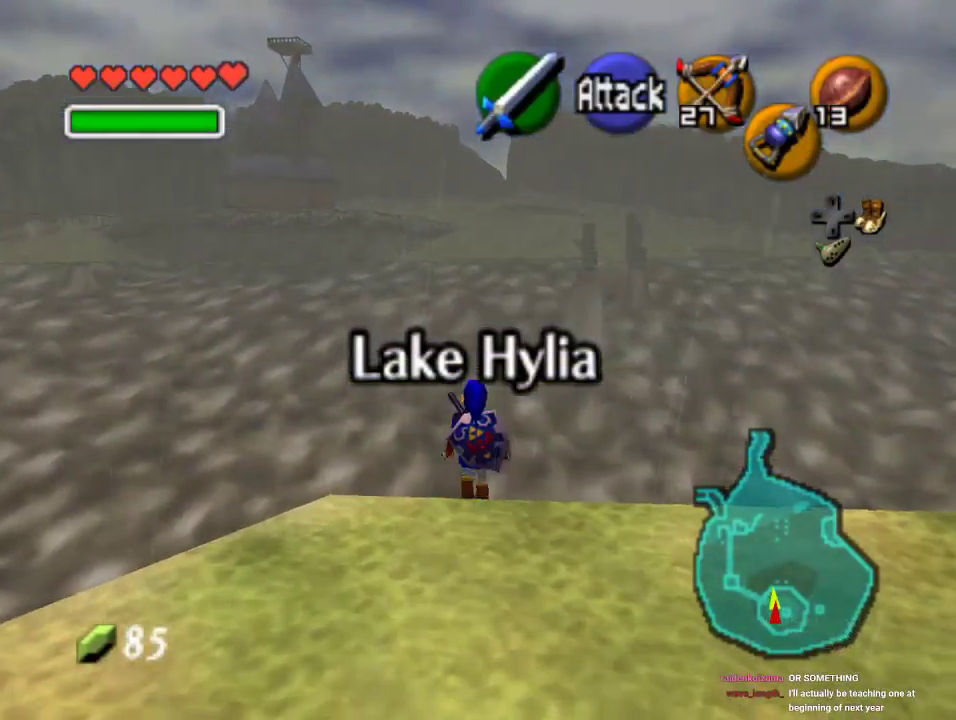
{"buttons": [], "left_stick": "up", "events": [[300, "A", "up"], [367, "A", "down"], [433, "A", "up"]]}
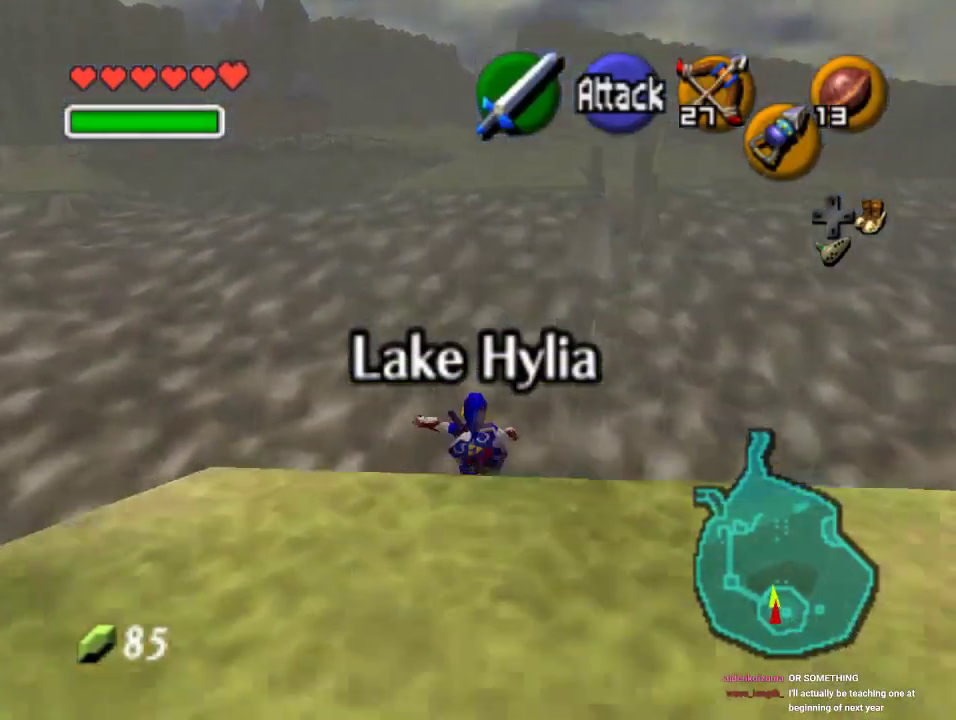
{"buttons": [], "left_stick": "up", "events": [[33, "A", "down"], [133, "A", "up"], [200, "A", "down"], [300, "A", "up"], [367, "A", "down"], [433, "A", "up"]]}
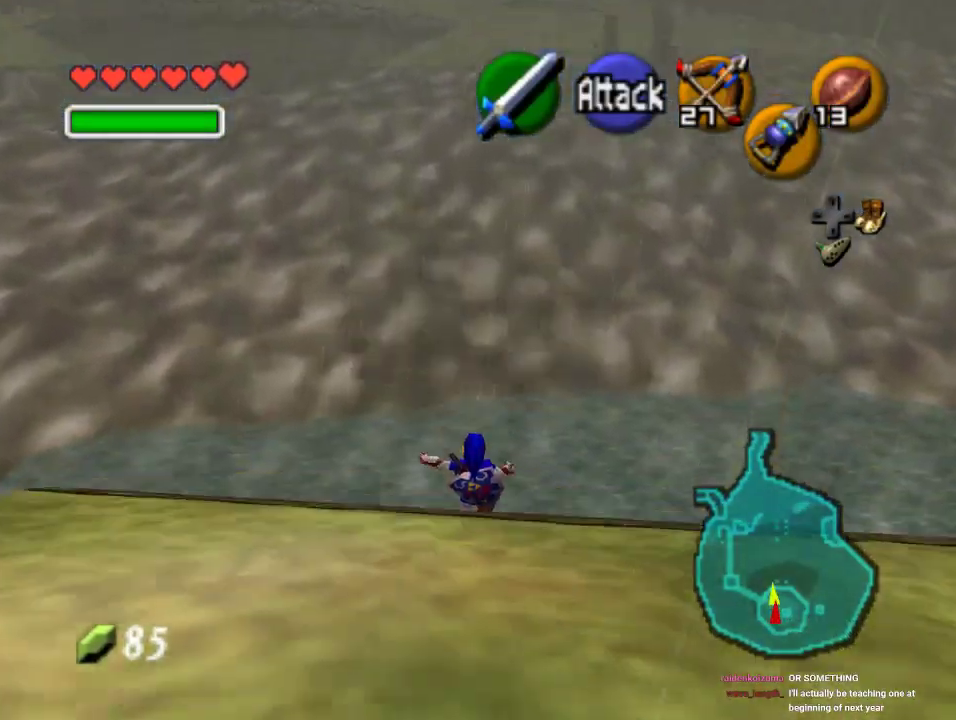
{"buttons": [], "left_stick": "up", "events": [[33, "A", "down"], [167, "A", "up"], [233, "A", "down"], [367, "A", "up"]]}
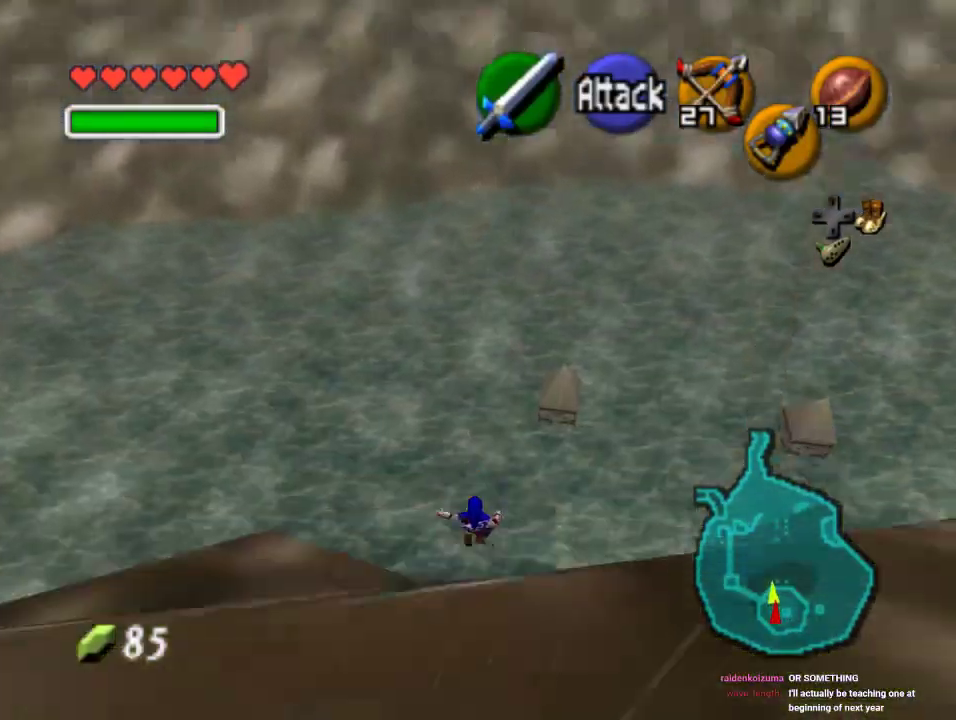
{"buttons": [], "left_stick": "up", "events": []}
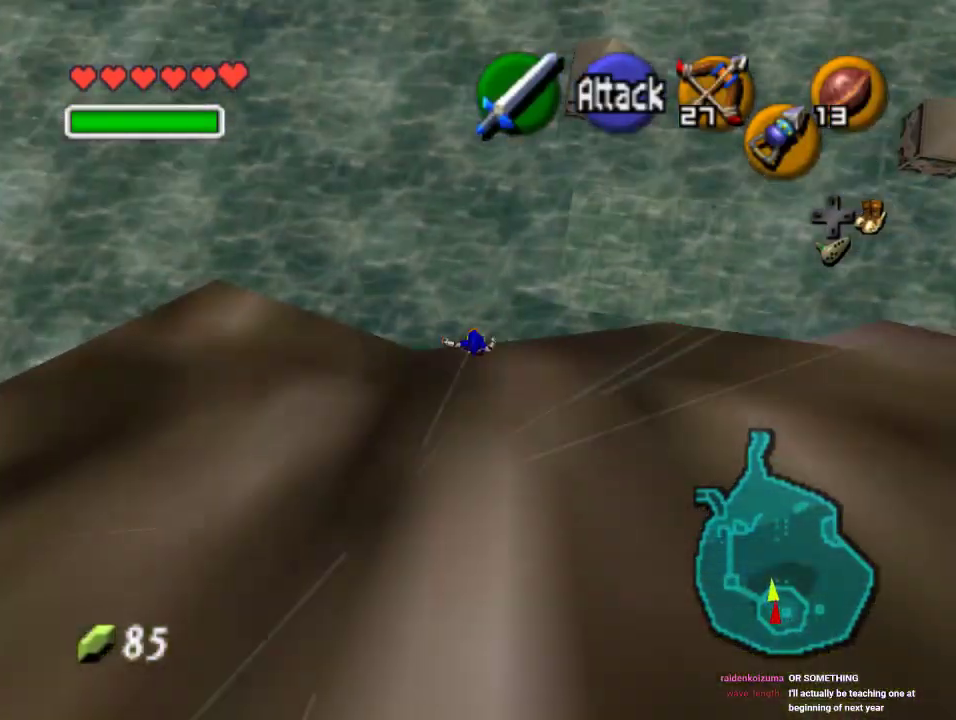
{"buttons": [], "left_stick": "up", "events": []}
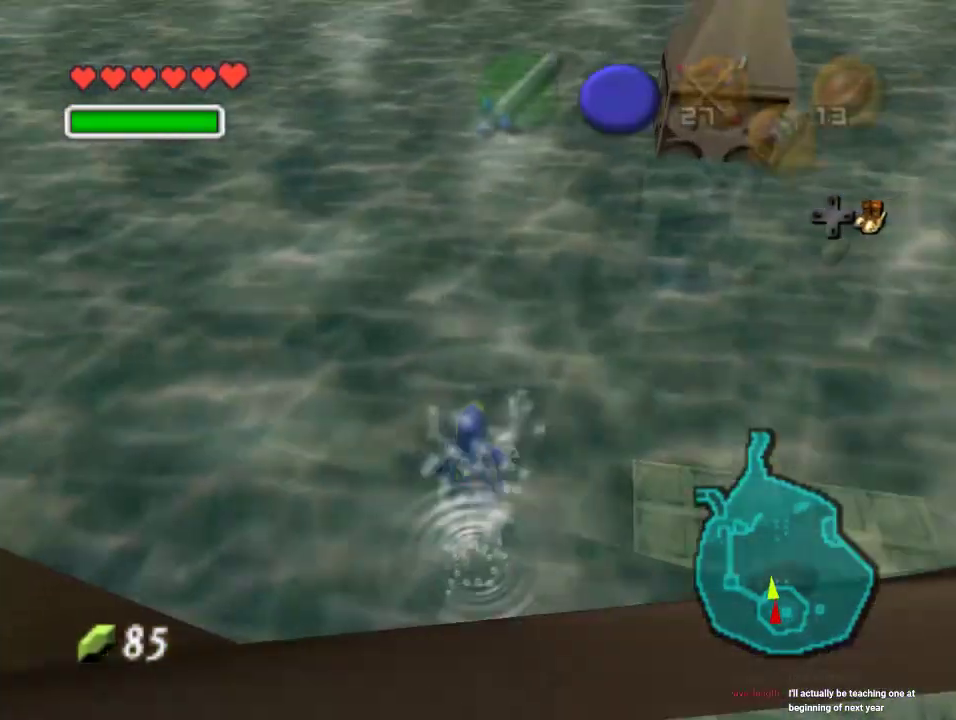
{"buttons": ["B"], "left_stick": "up", "events": [[167, "B", "down"]]}
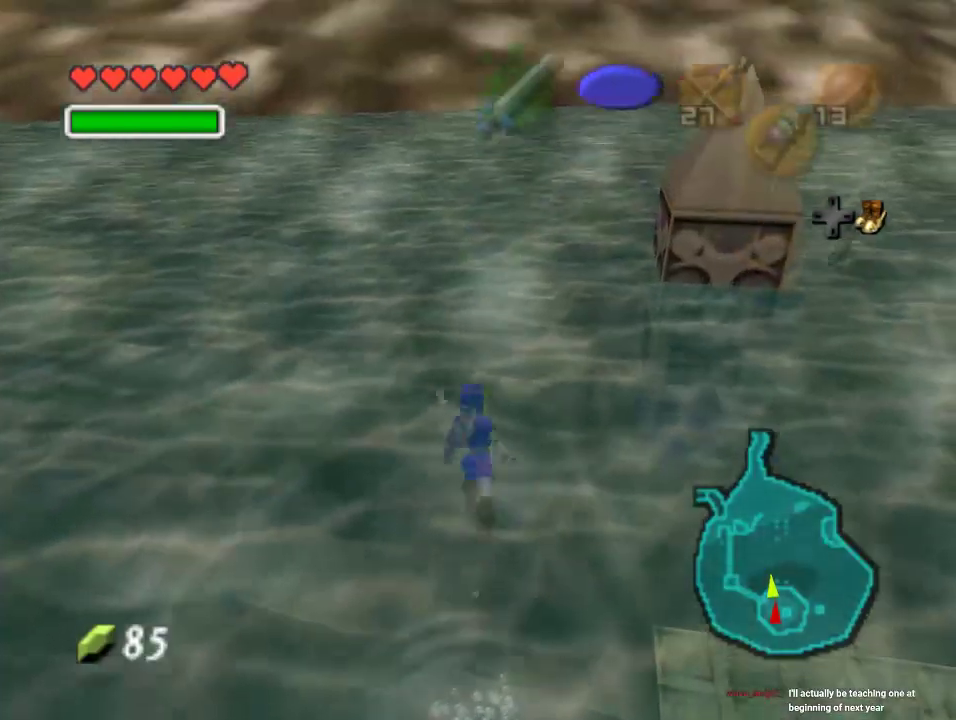
{"buttons": ["B"], "left_stick": "up", "events": [[233, "B", "up"], [433, "B", "down"]]}
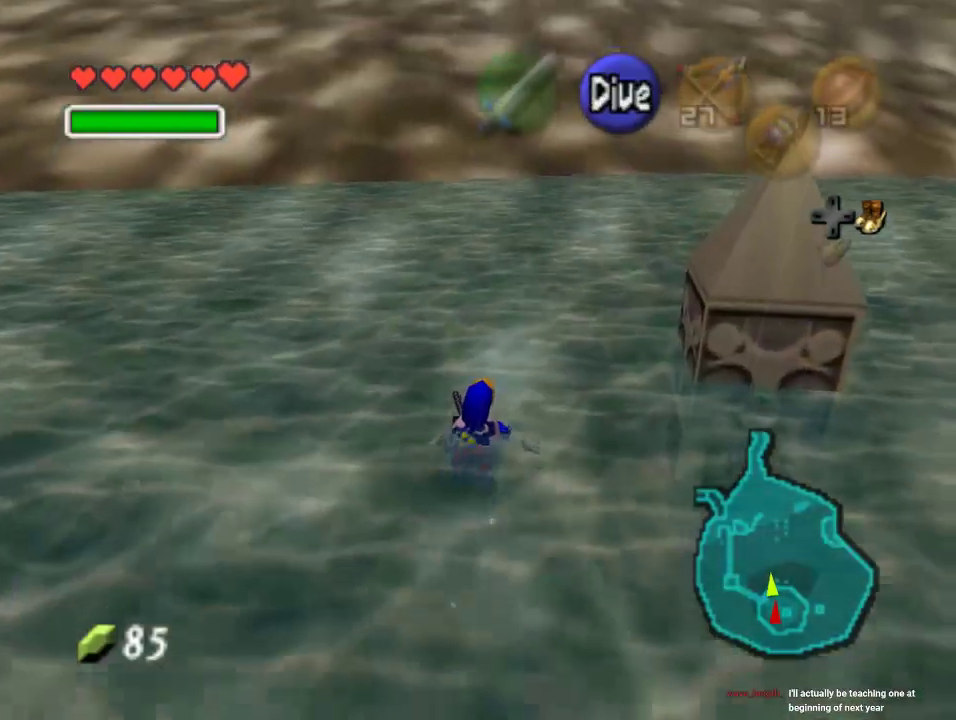
{"buttons": ["B"], "left_stick": "up", "events": [[33, "B", "up"], [133, "B", "down"], [367, "B", "up"], [433, "B", "down"]]}
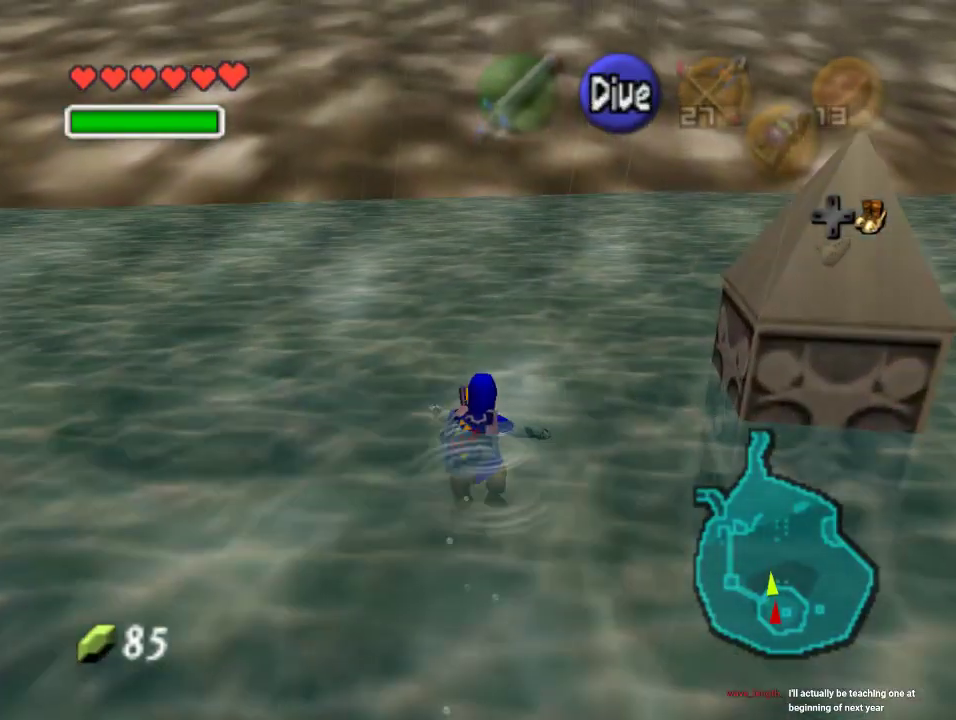
{"buttons": ["B"], "left_stick": "up", "events": [[33, "B", "up"], [100, "B", "down"], [167, "B", "up"], [267, "B", "down"], [333, "B", "up"], [400, "B", "down"]]}
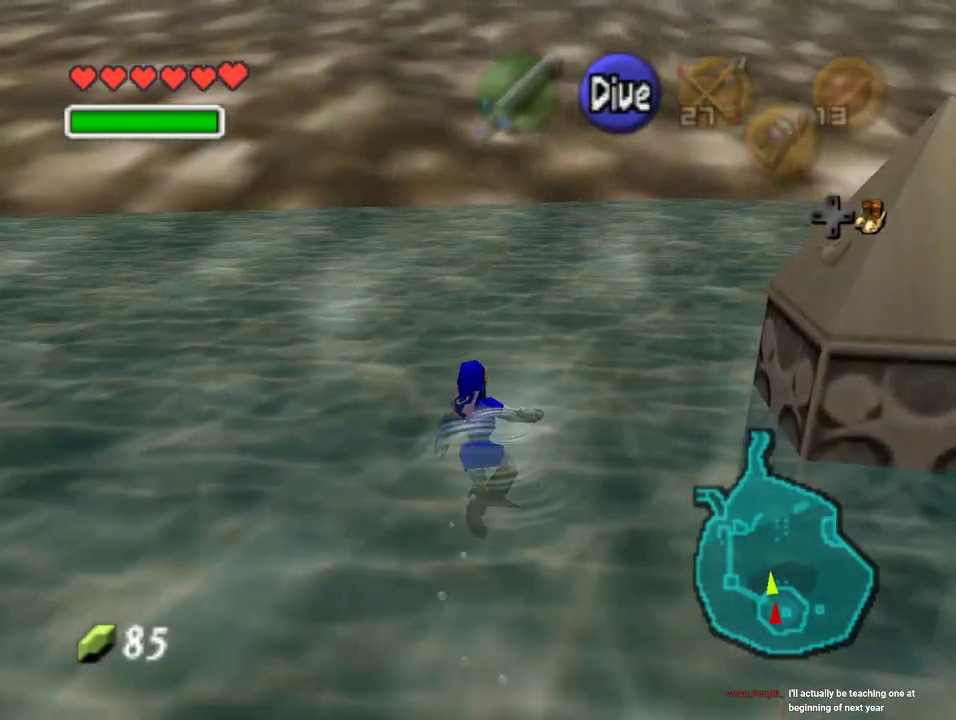
{"buttons": [], "left_stick": "up"}
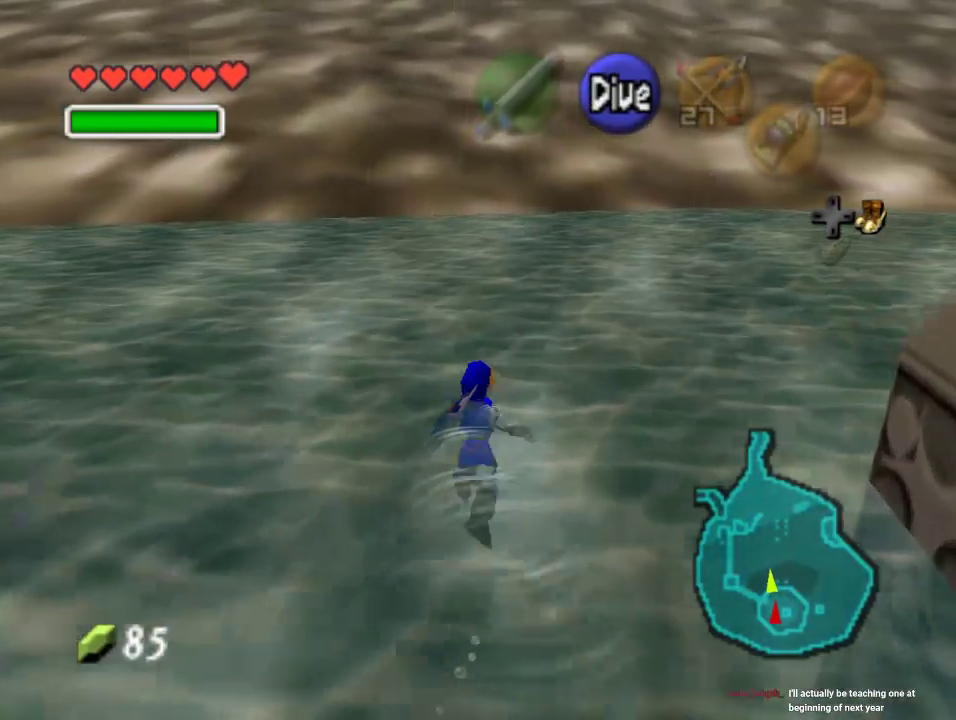
{"buttons": [], "left_stick": "up", "events": [[67, "B", "down"], [133, "B", "up"], [267, "B", "down"], [333, "B", "up"]]}
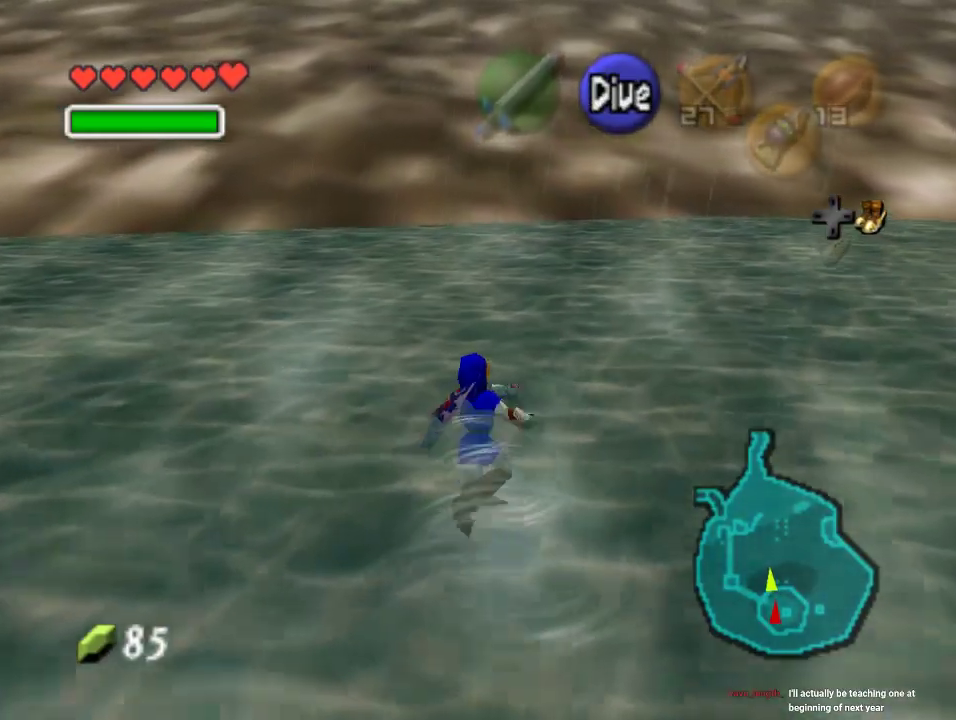
{"buttons": [], "left_stick": "up", "events": [[67, "B", "down"], [167, "B", "up"], [233, "B", "down"], [333, "B", "up"], [400, "B", "down"], [467, "B", "up"]]}
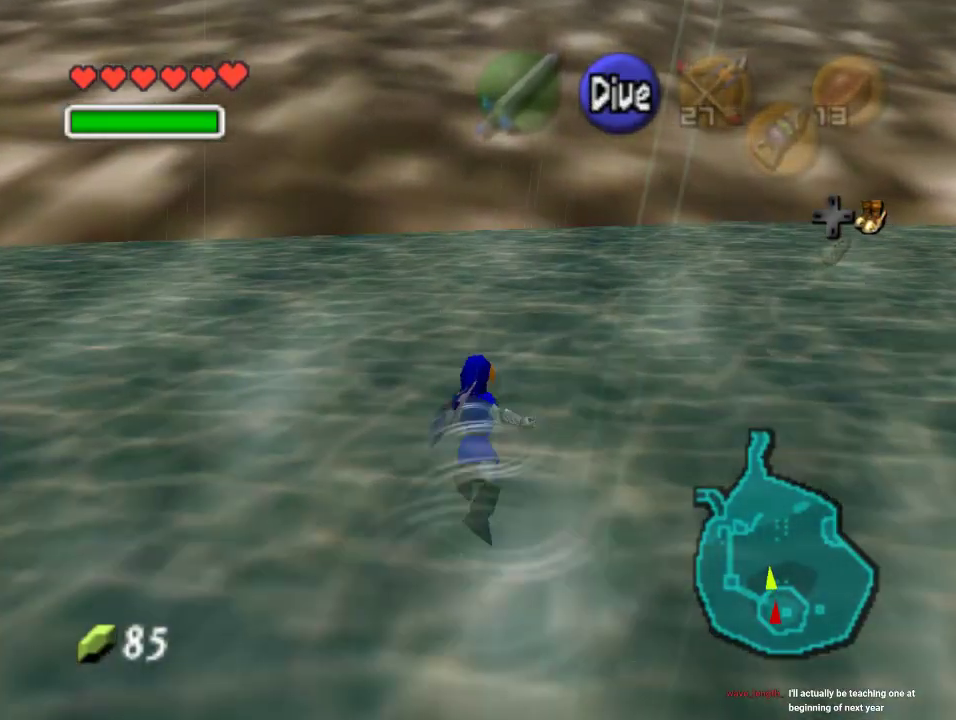
{"buttons": [], "left_stick": "up", "events": [[67, "B", "down"], [167, "B", "up"], [233, "B", "down"], [333, "B", "up"], [400, "B", "down"], [500, "B", "up"]]}
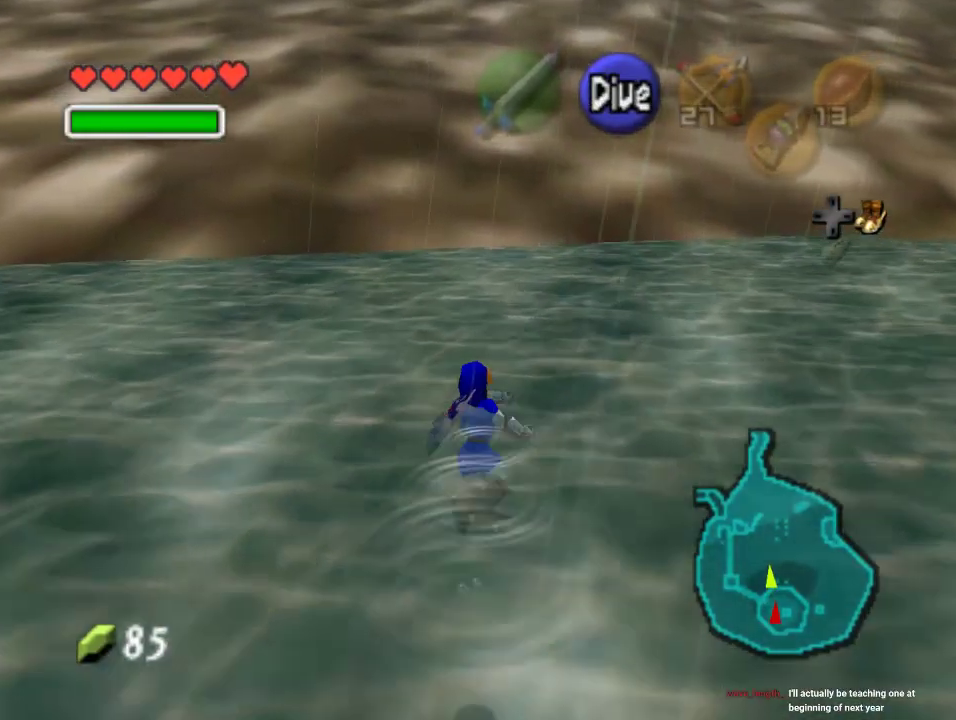
{"buttons": ["B"], "left_stick": "up", "events": [[267, "B", "down"], [333, "B", "up"], [400, "B", "down"]]}
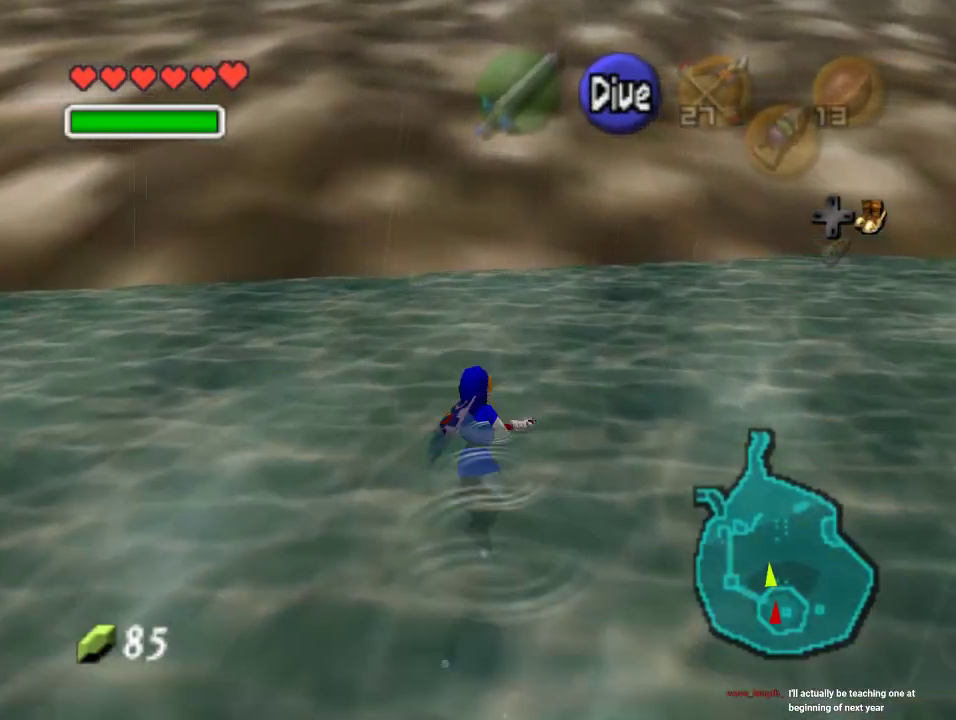
{"buttons": [], "left_stick": "up", "events": [[200, "B", "up"]]}
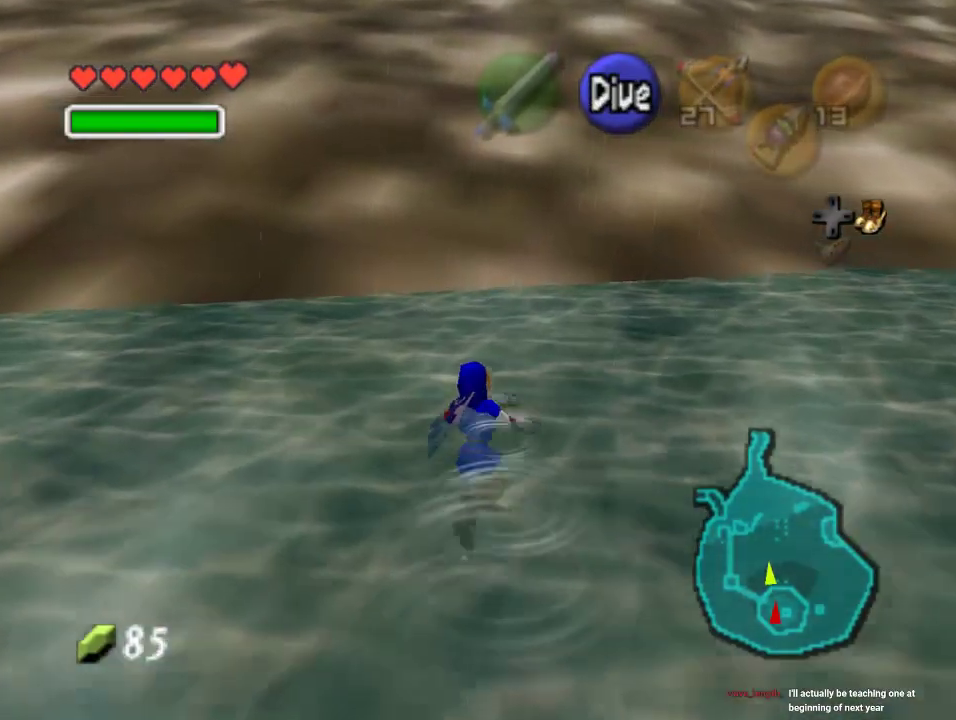
{"buttons": [], "left_stick": "up", "events": []}
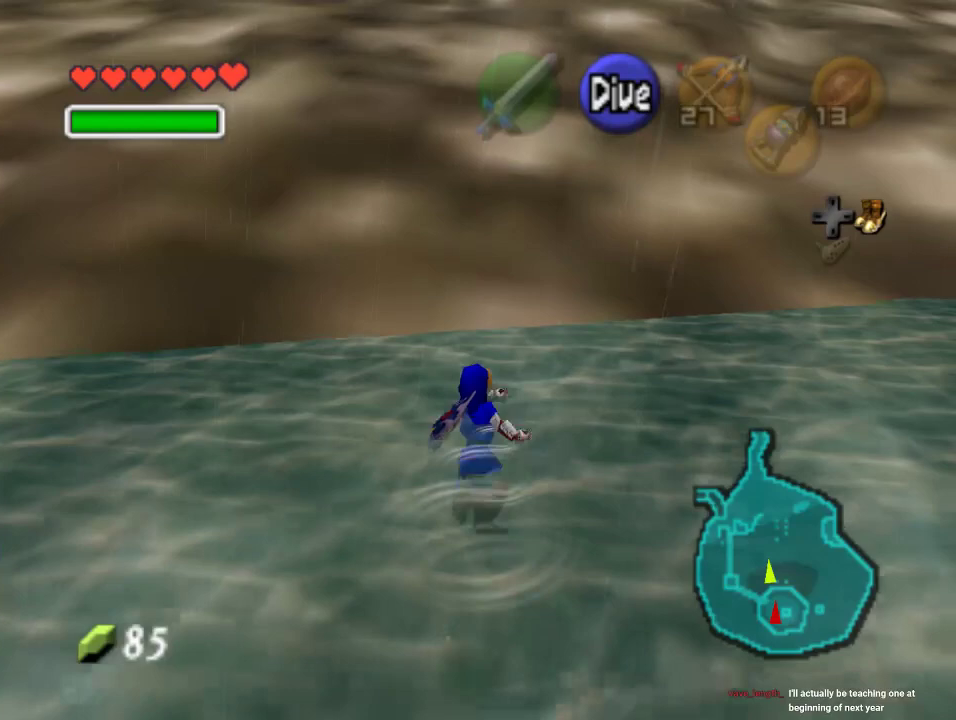
{"buttons": [], "left_stick": "up", "events": []}
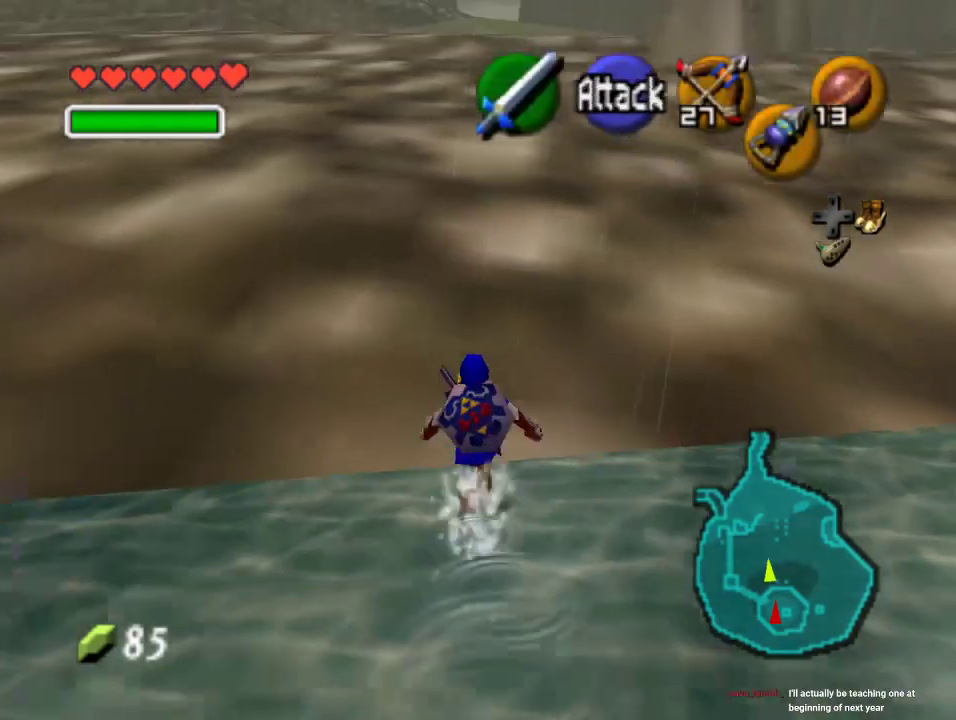
{"buttons": [], "left_stick": "up", "events": []}
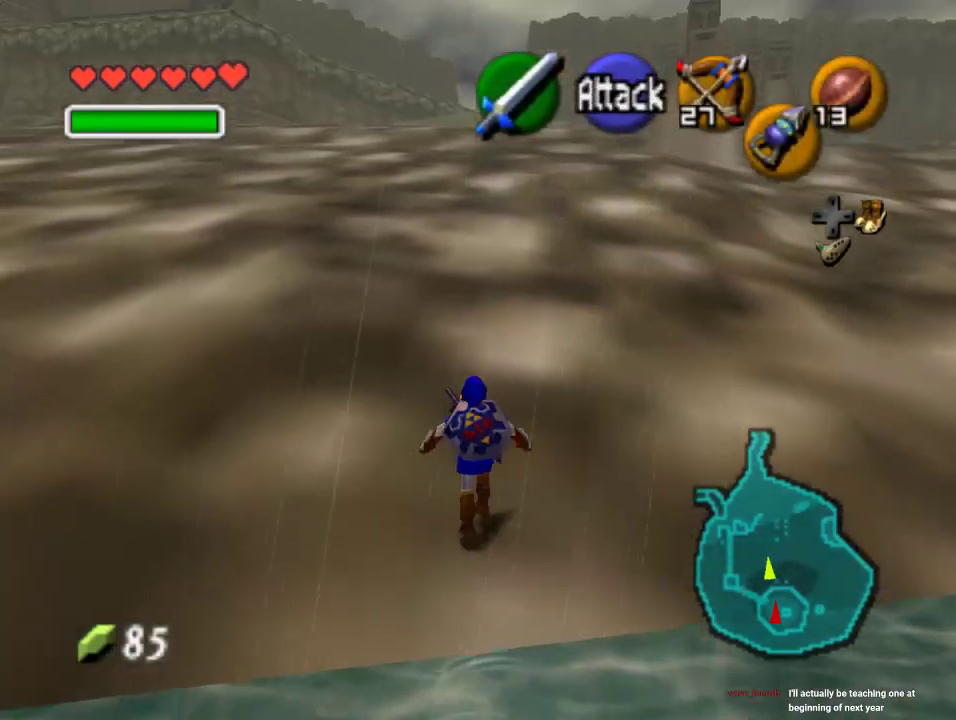
{"buttons": [], "left_stick": "down", "events": [[67, "left_stick", "up-right"], [200, "left_stick", "up"], [433, "left_stick", "down"]]}
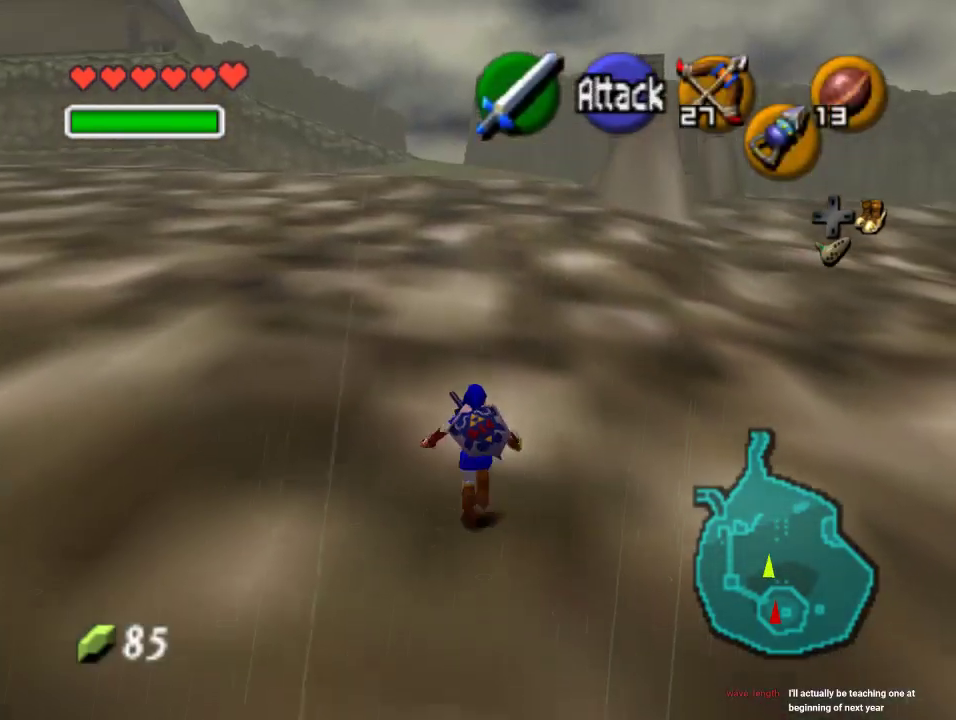
{"buttons": ["Z"], "left_stick": "down", "events": [[33, "left_stick", "center"], [67, "Z", "down"], [167, "left_stick", "down"]]}
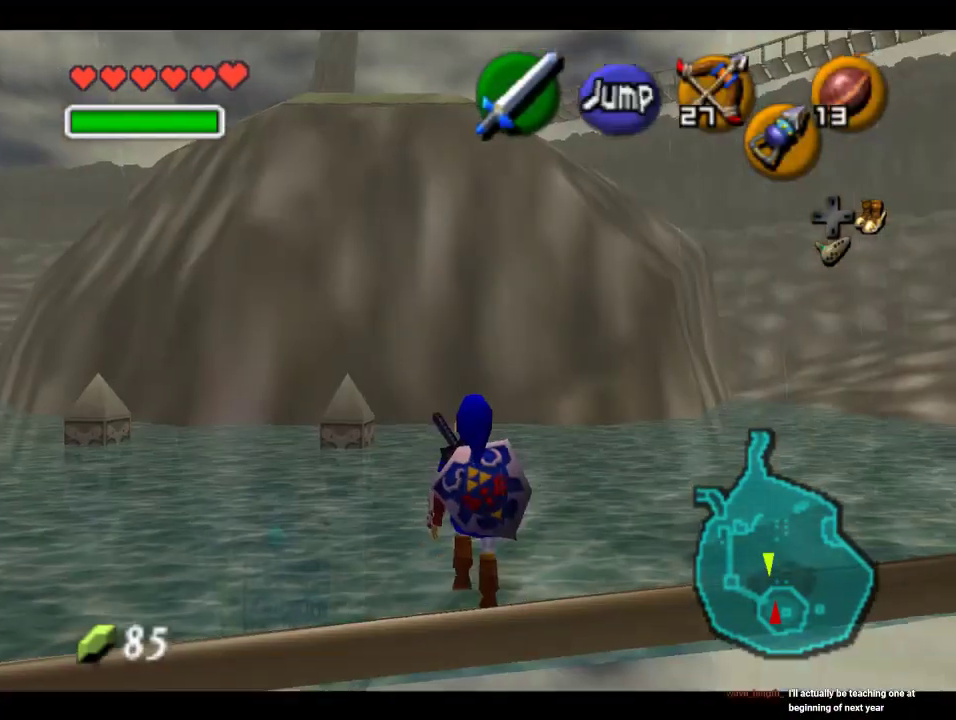
{"buttons": ["Z"], "left_stick": "down", "events": []}
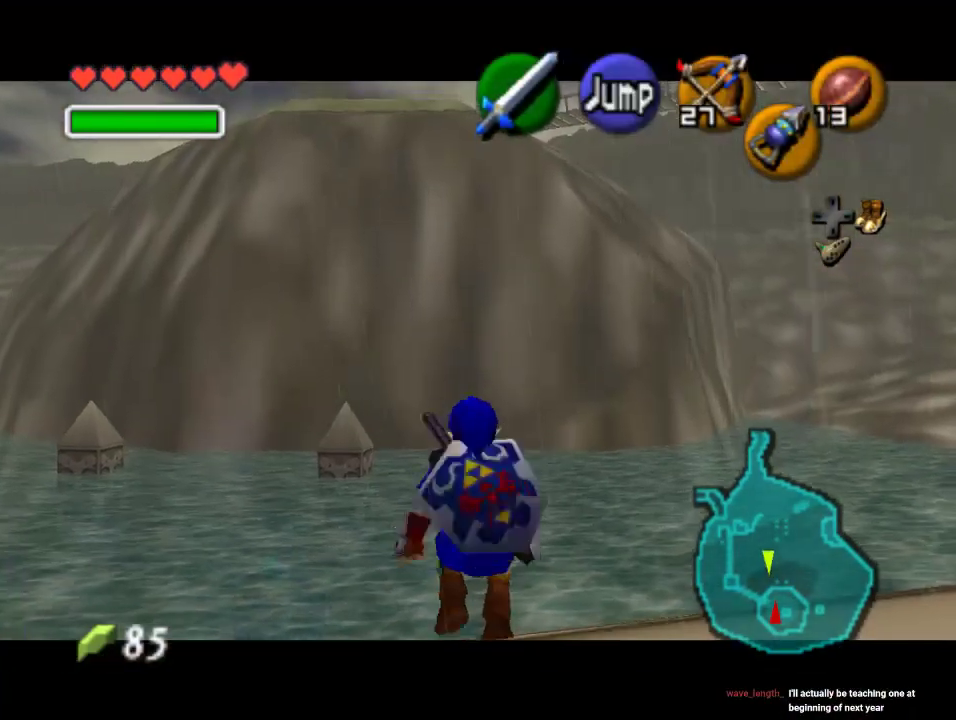
{"buttons": ["Z"], "left_stick": "down", "events": []}